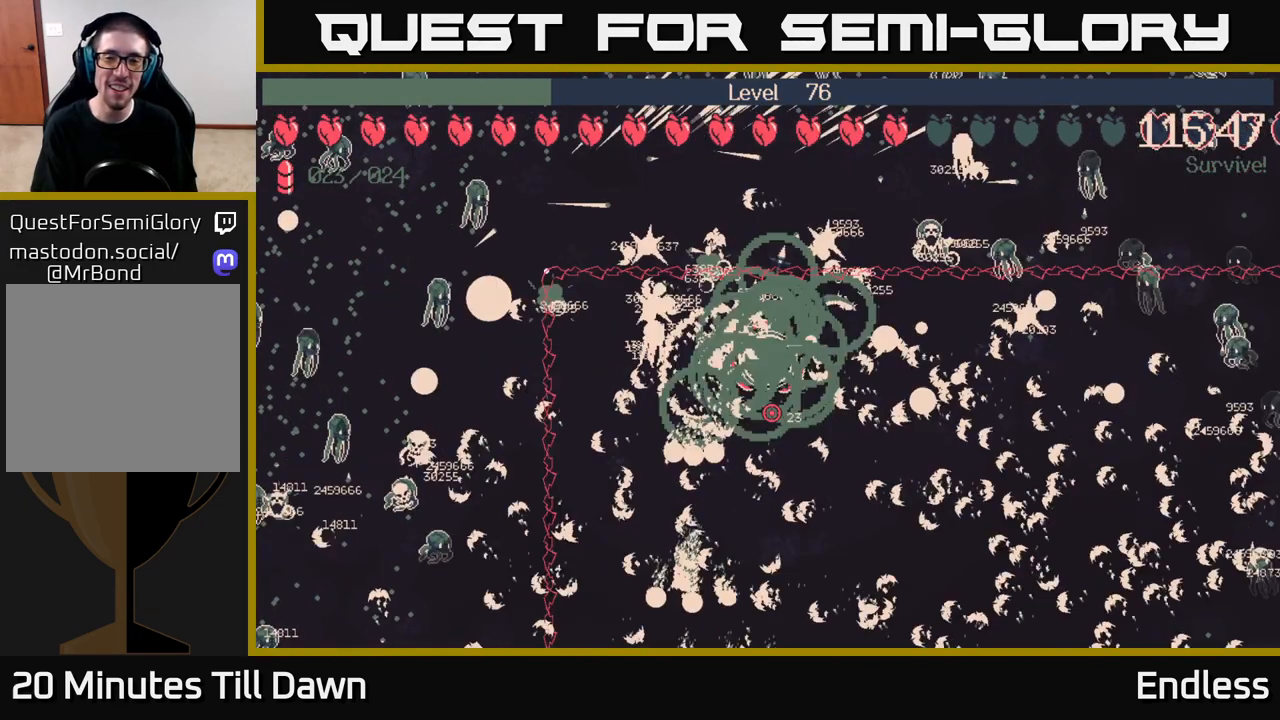
Gameplay with a controller (Xbox layout); each line is a JSON object with the inputs held at the frame after it. "events" lists button and stick changes between this image and that frame as [ms after this image, input, new state], when the widget could be followed in between.
{"buttons": [], "left_stick": "right", "right_stick": "center", "events": []}
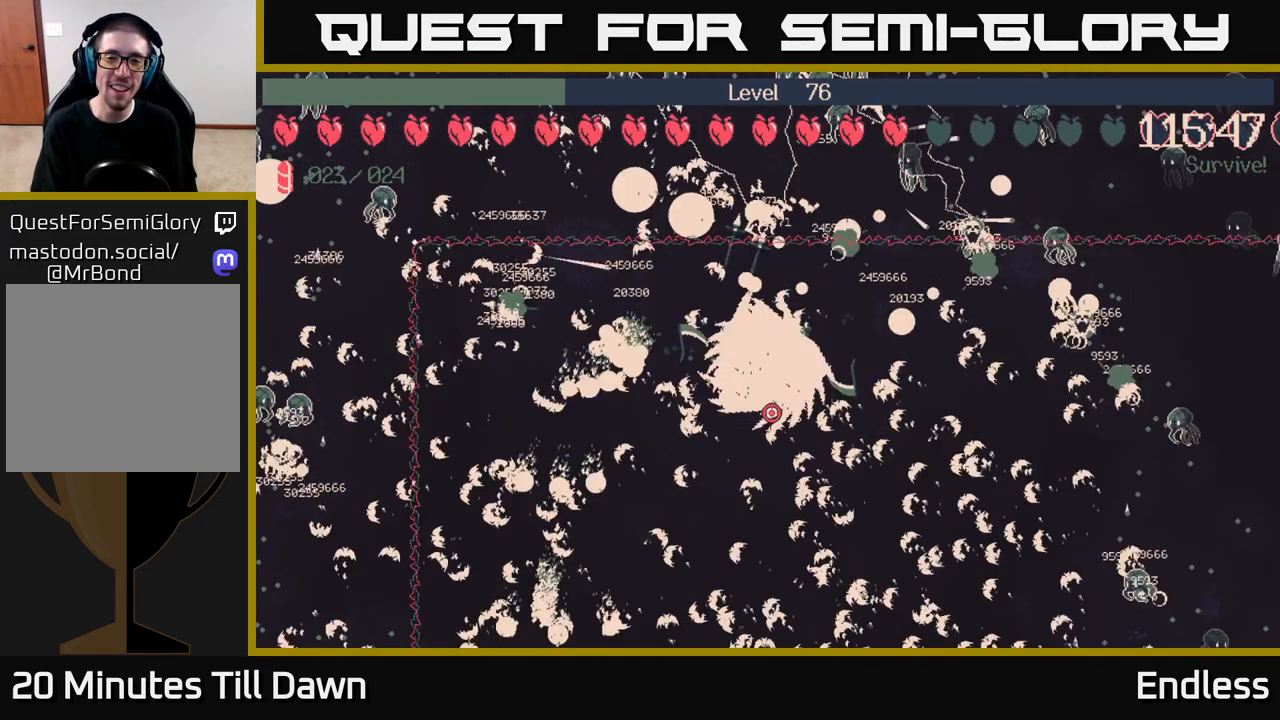
{"buttons": [], "left_stick": "right", "right_stick": "center", "events": []}
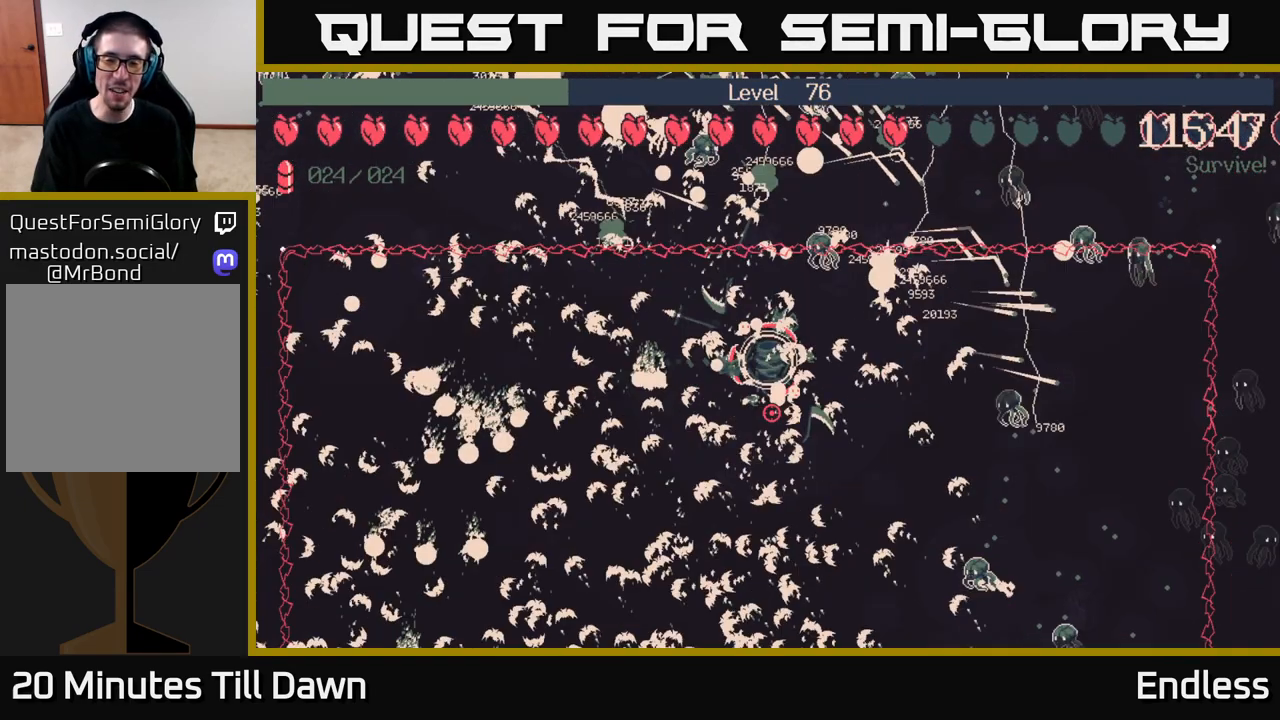
{"buttons": [], "left_stick": "right", "right_stick": "center", "events": [[167, "left_stick", "center"], [417, "left_stick", "right"]]}
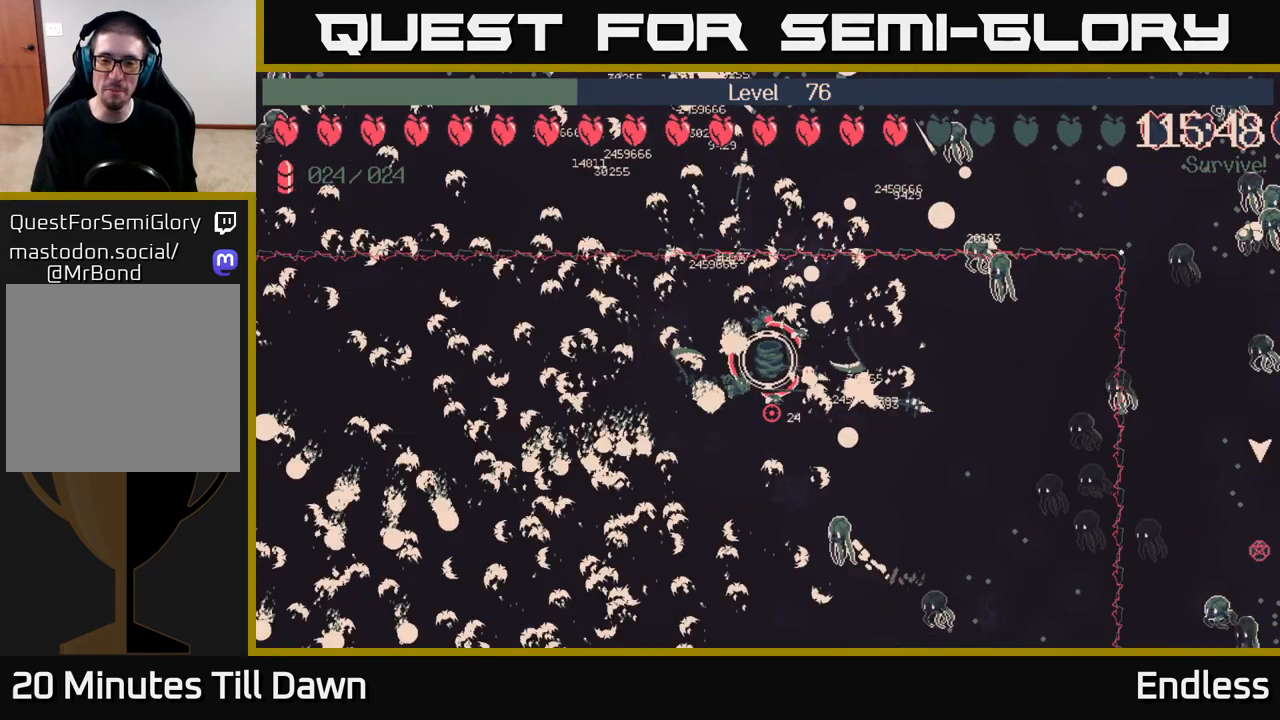
{"buttons": [], "left_stick": "right", "right_stick": "center", "events": []}
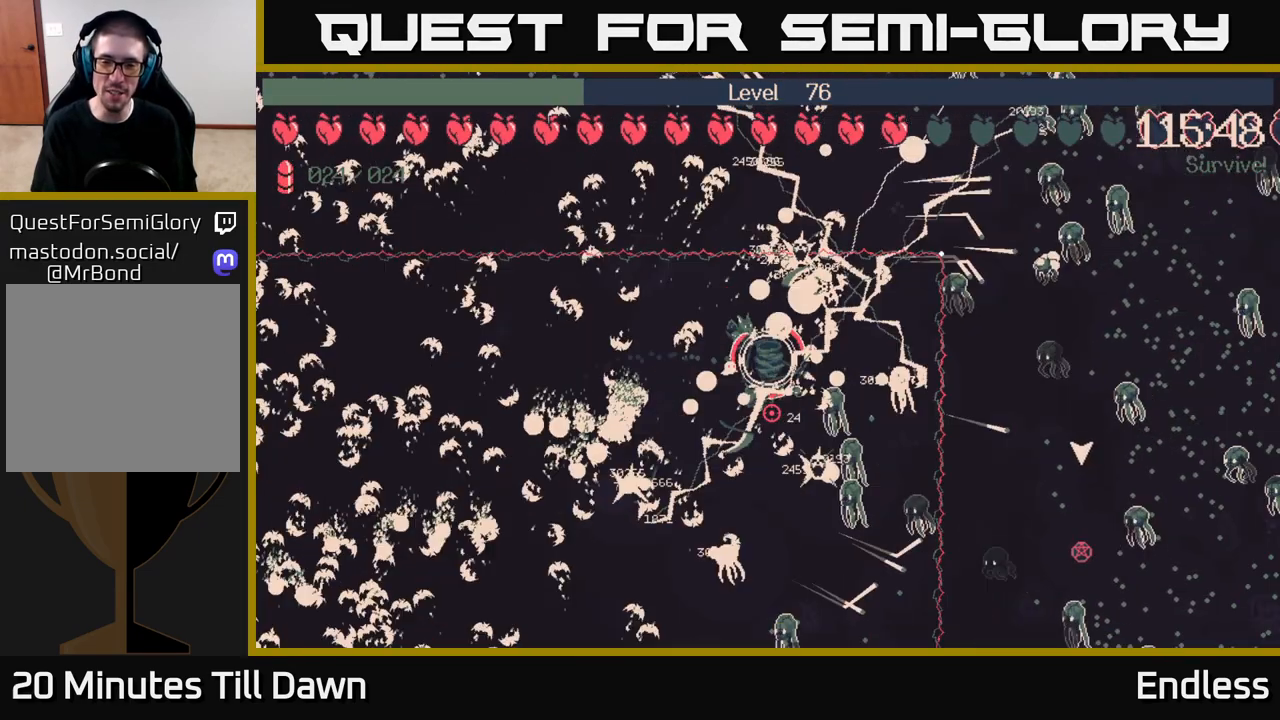
{"buttons": [], "left_stick": "center", "right_stick": "center", "events": [[83, "left_stick", "down"], [333, "left_stick", "center"]]}
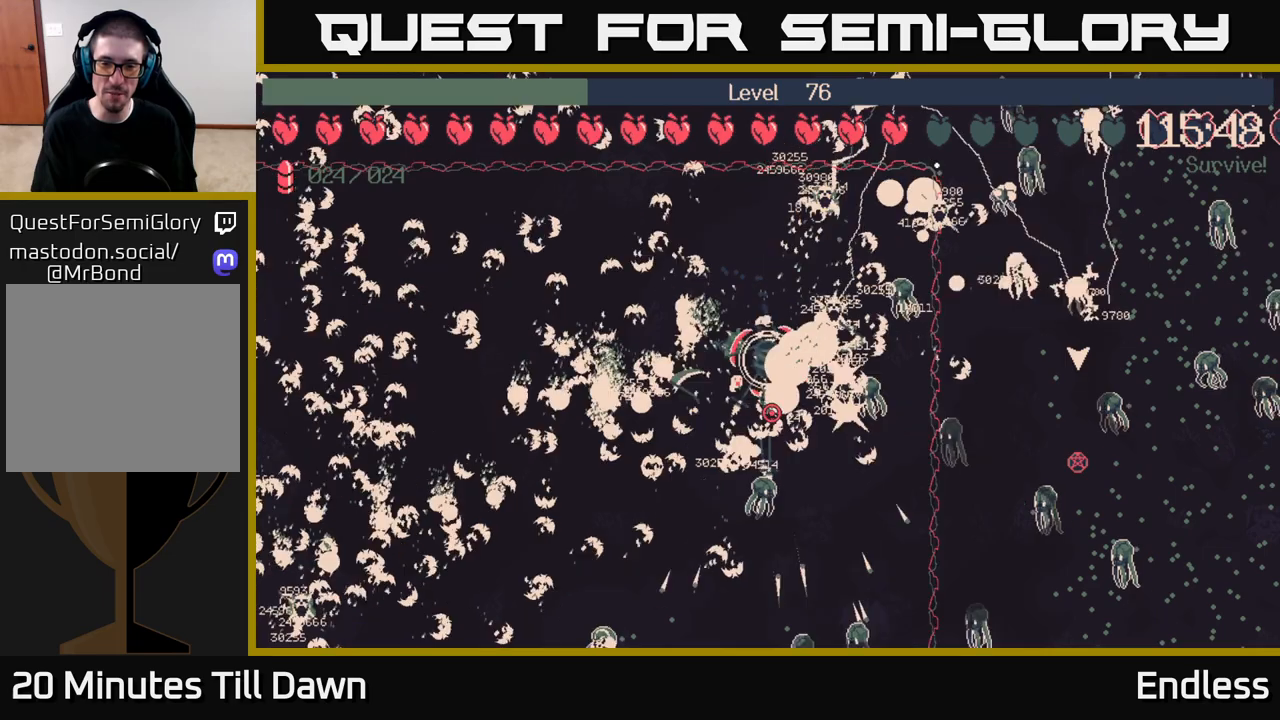
{"buttons": [], "left_stick": "down", "right_stick": "center", "events": [[467, "left_stick", "down"]]}
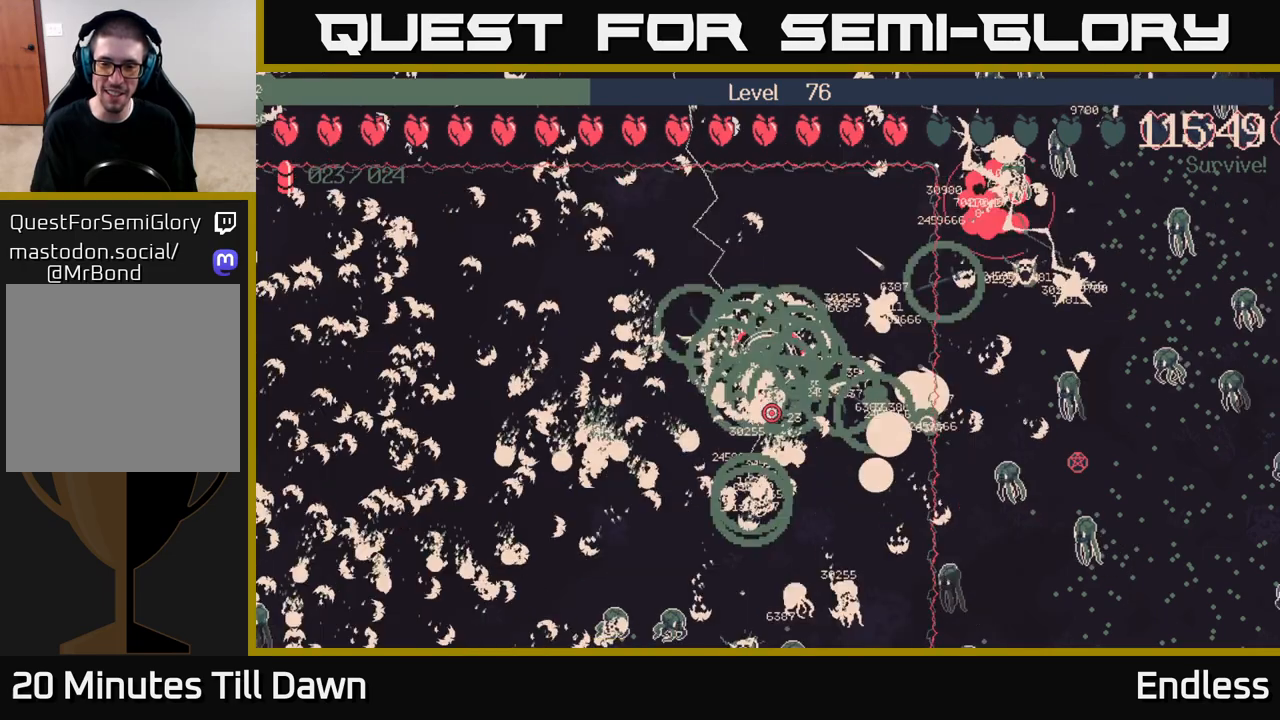
{"buttons": [], "left_stick": "center", "right_stick": "center", "events": [[433, "left_stick", "center"]]}
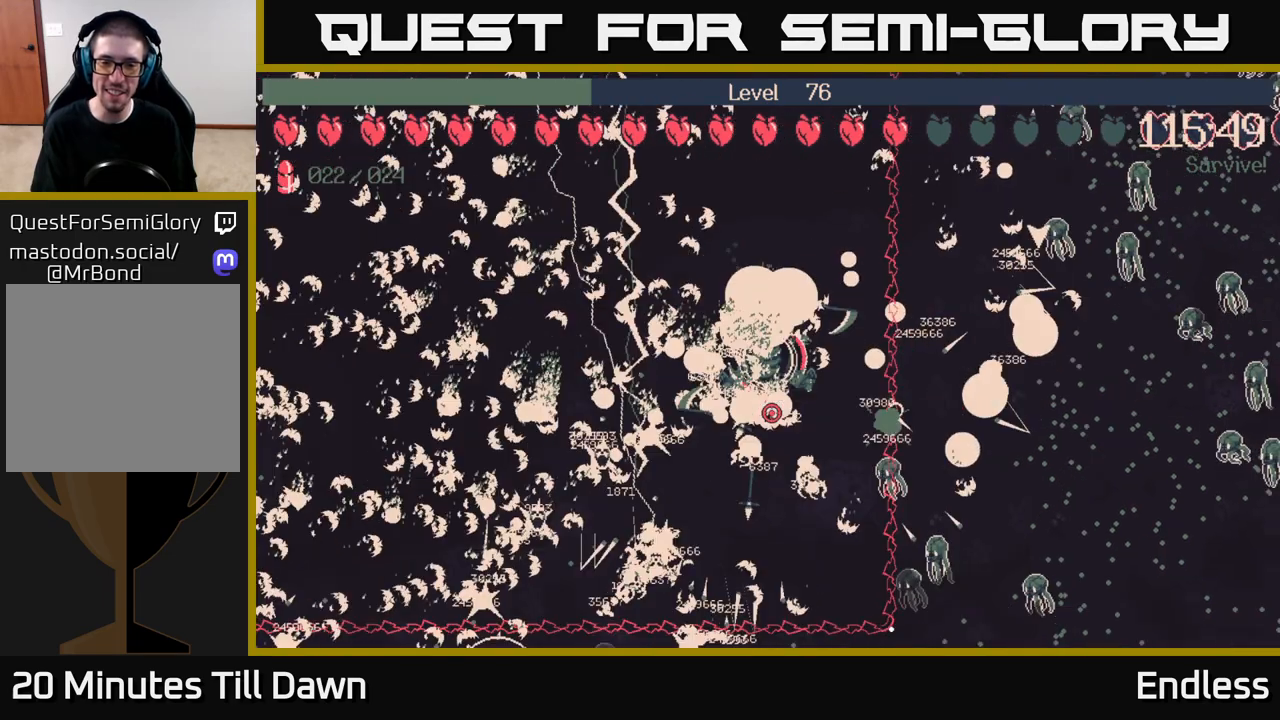
{"buttons": [], "left_stick": "center", "right_stick": "center", "events": []}
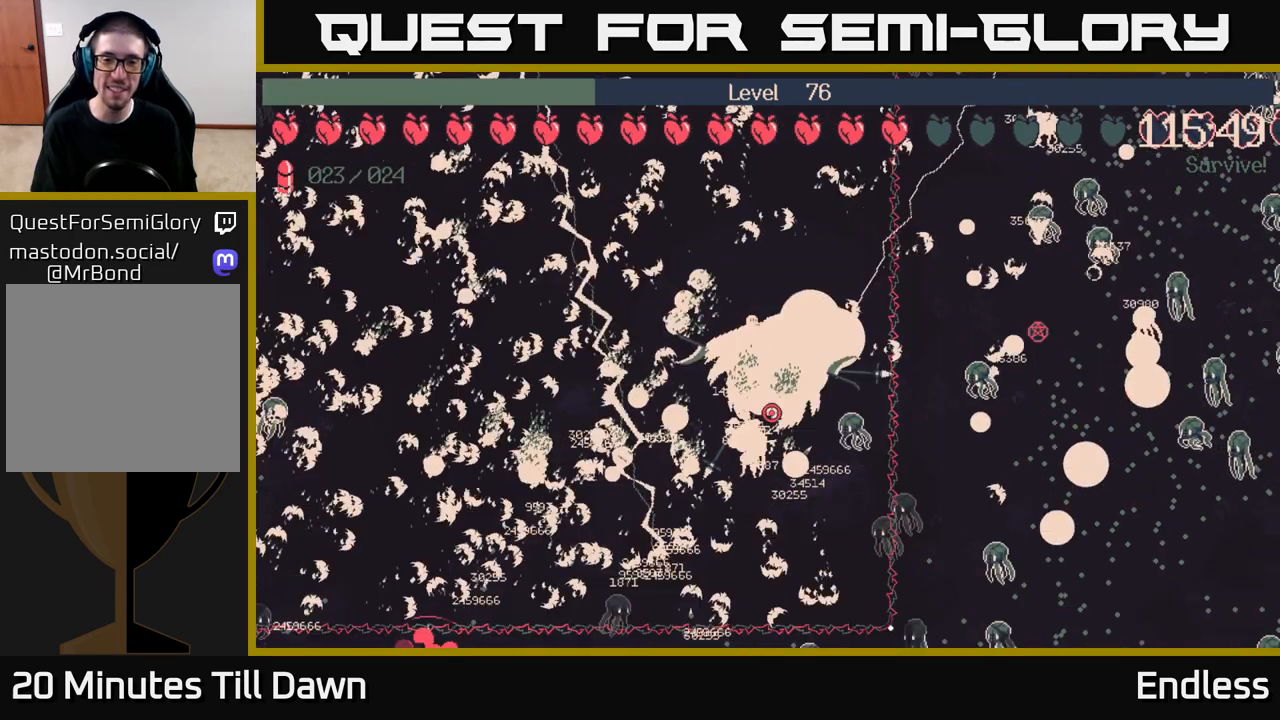
{"buttons": [], "left_stick": "center", "right_stick": "center", "events": [[33, "left_stick", "down"], [367, "left_stick", "center"]]}
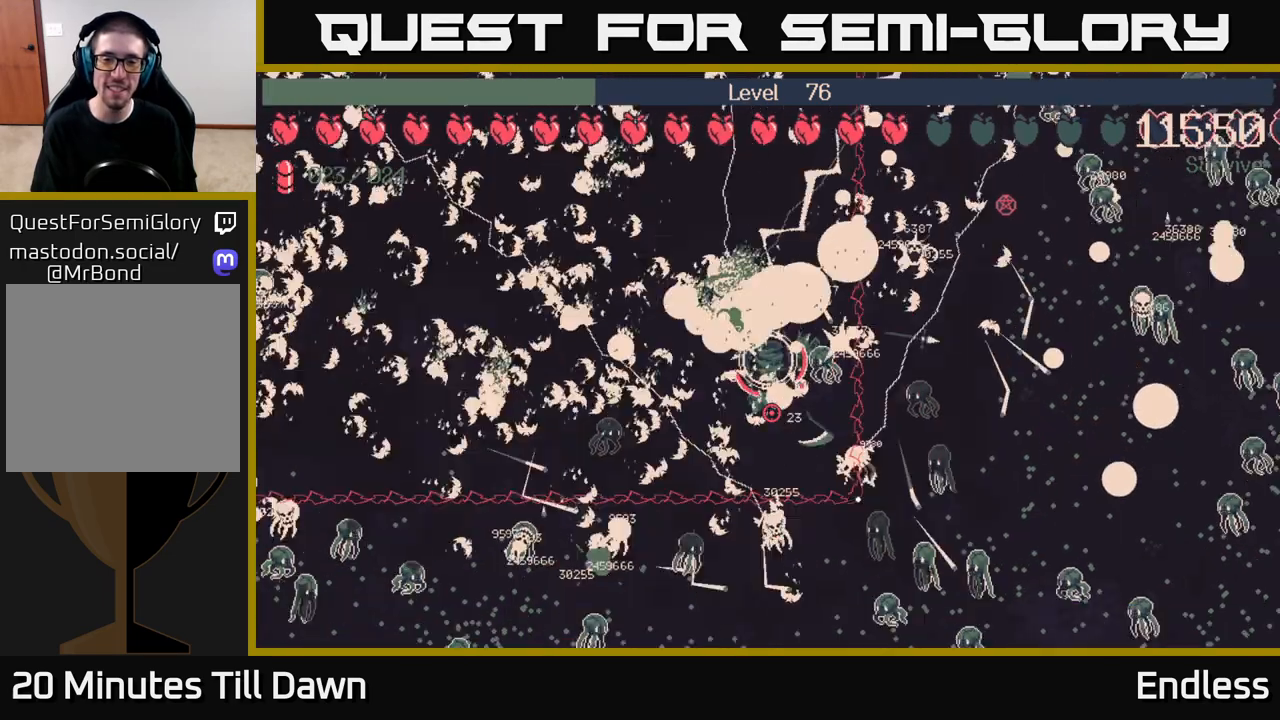
{"buttons": [], "left_stick": "left", "right_stick": "center", "events": [[333, "left_stick", "left"]]}
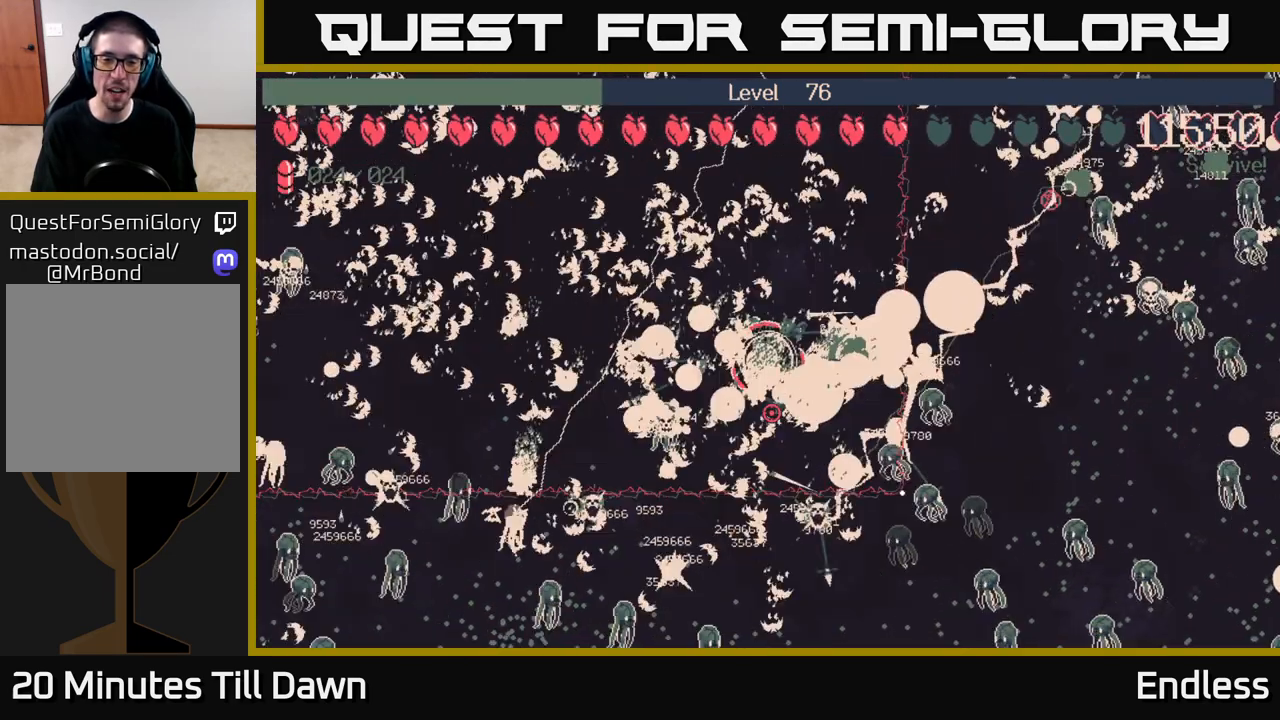
{"buttons": [], "left_stick": "left", "right_stick": "center", "events": []}
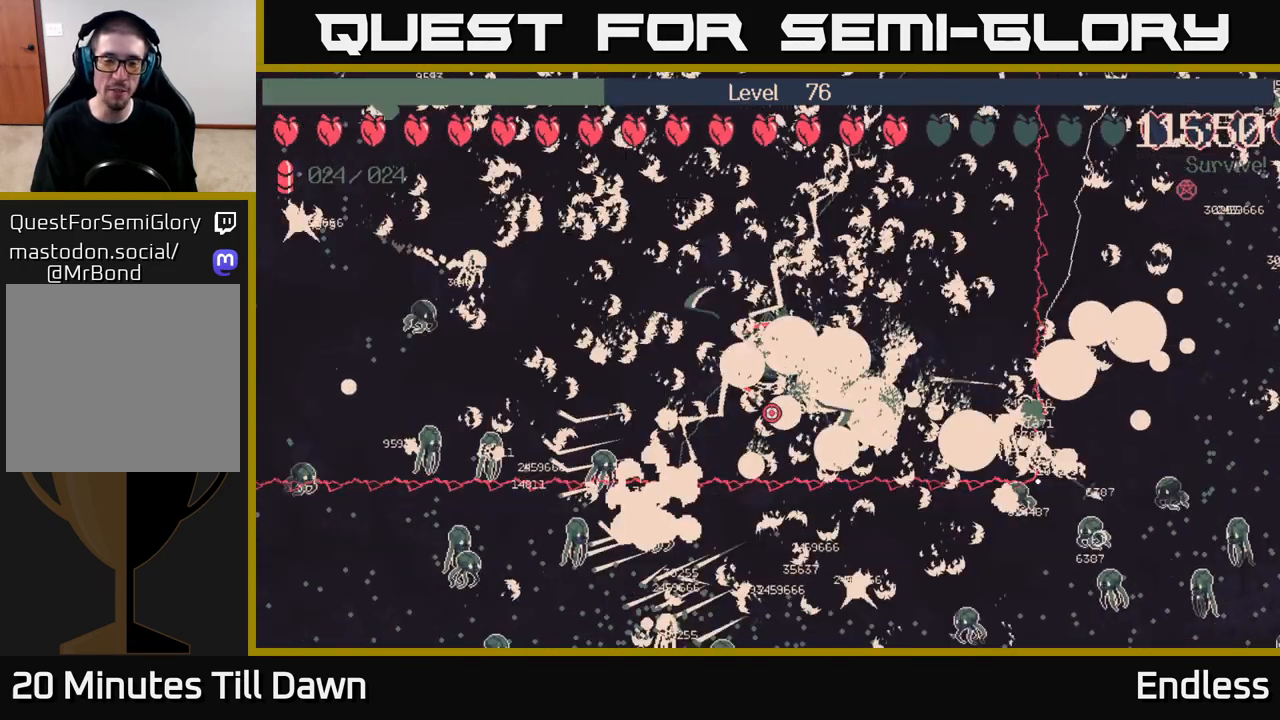
{"buttons": [], "left_stick": "center", "right_stick": "center", "events": [[417, "left_stick", "center"]]}
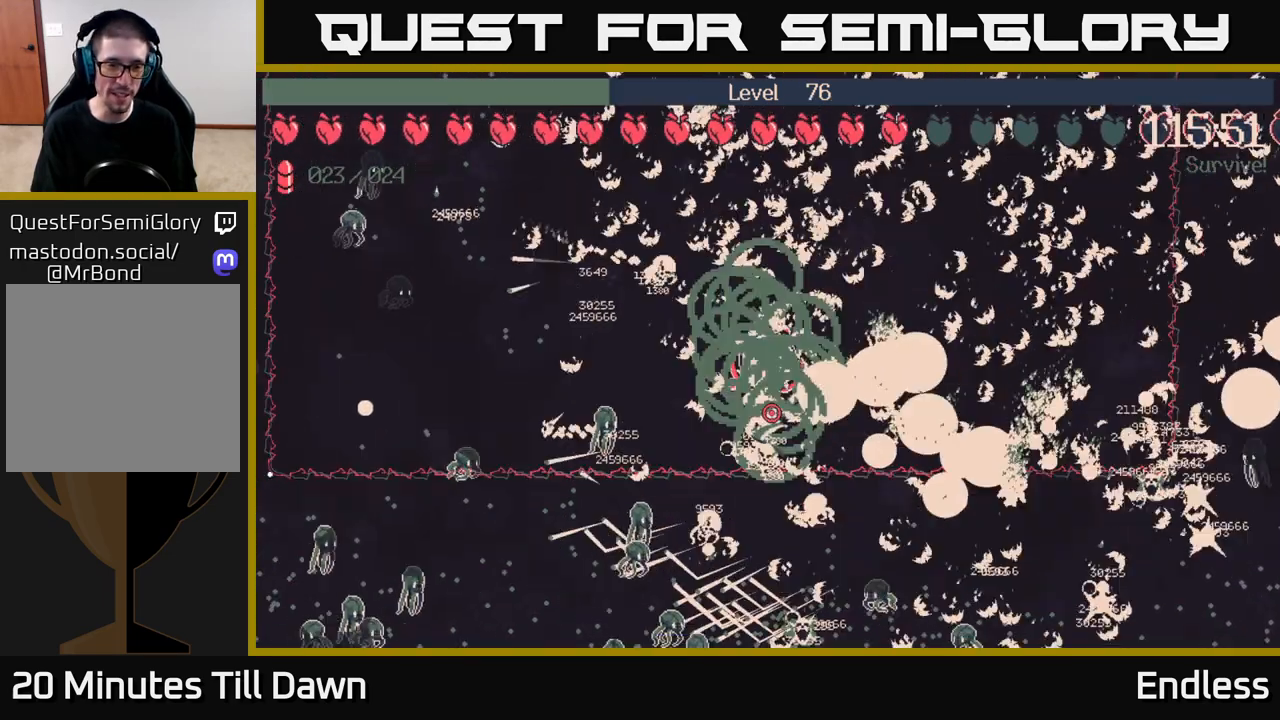
{"buttons": [], "left_stick": "left", "right_stick": "center", "events": [[67, "left_stick", "left"]]}
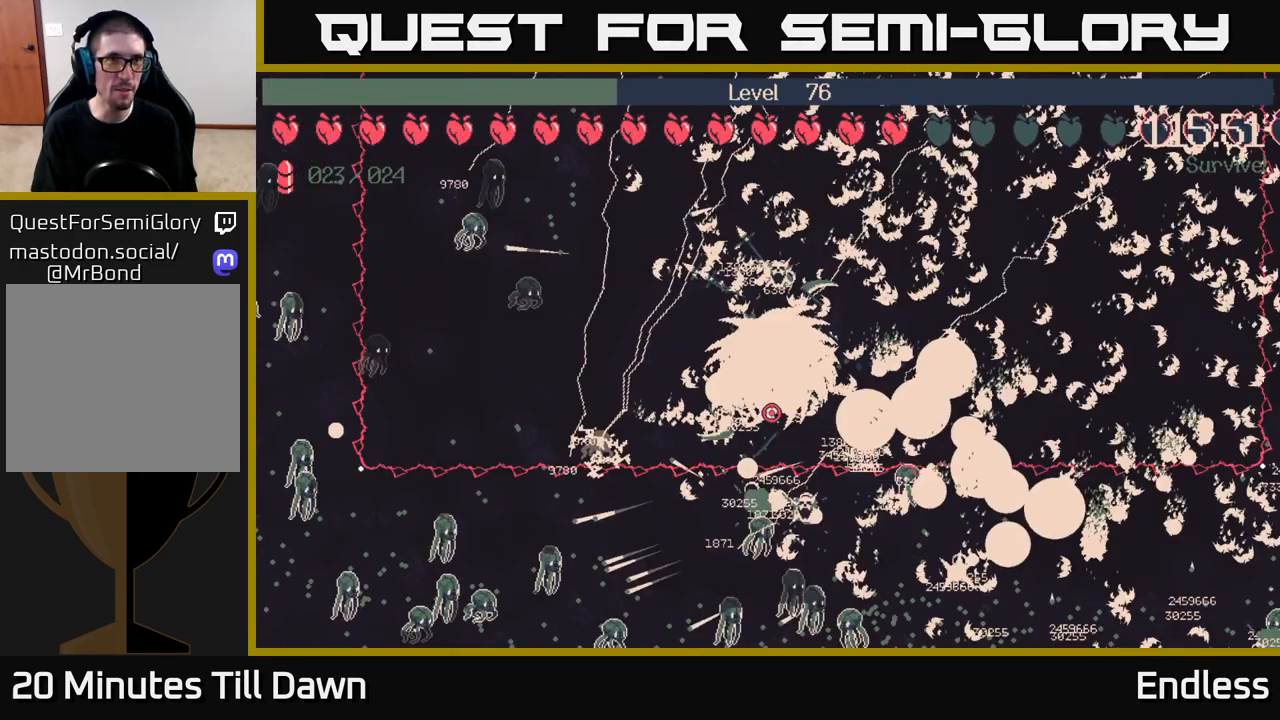
{"buttons": [], "left_stick": "up-left", "right_stick": "center", "events": [[483, "left_stick", "up-left"]]}
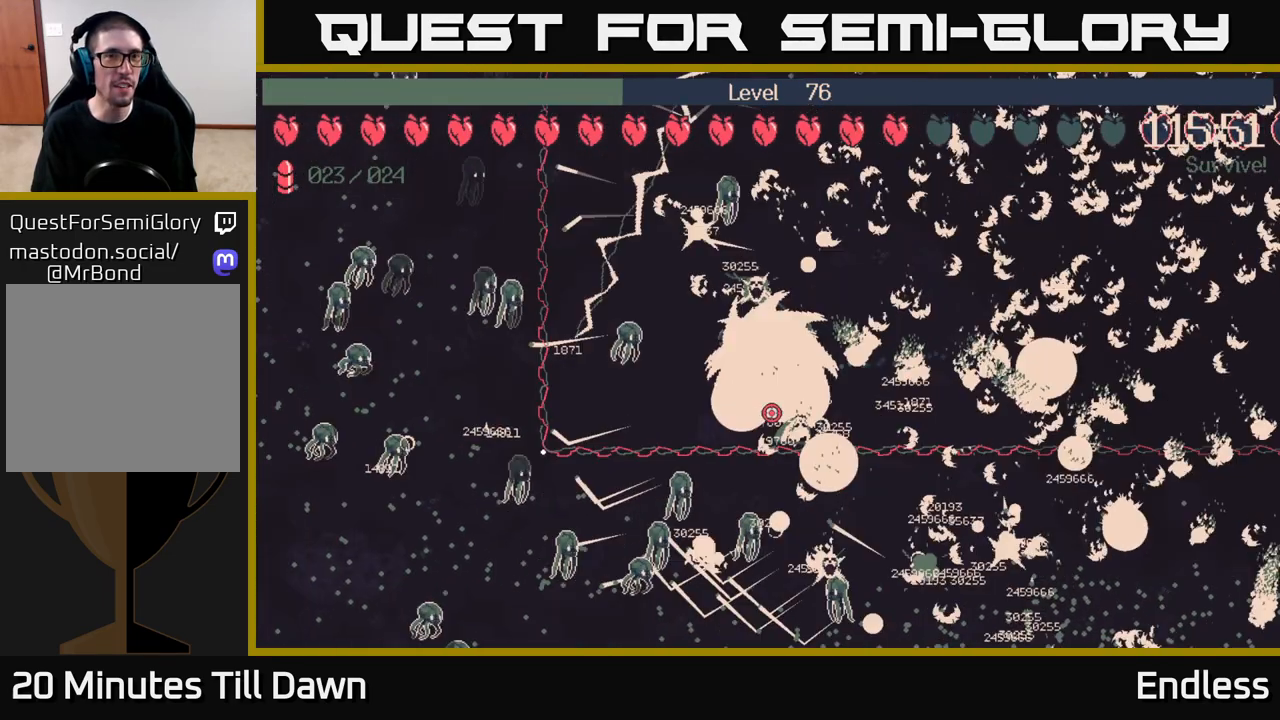
{"buttons": [], "left_stick": "up", "right_stick": "center", "events": [[233, "left_stick", "up"]]}
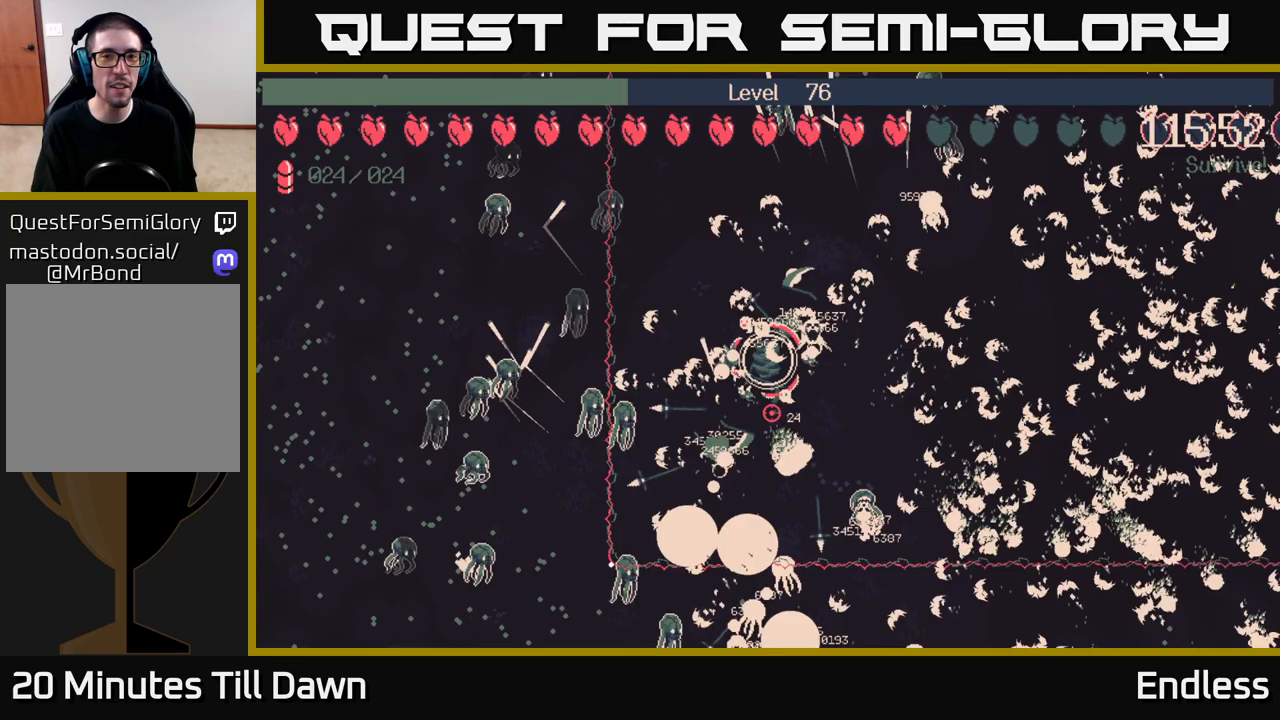
{"buttons": [], "left_stick": "up-right", "right_stick": "center", "events": [[250, "left_stick", "up-right"]]}
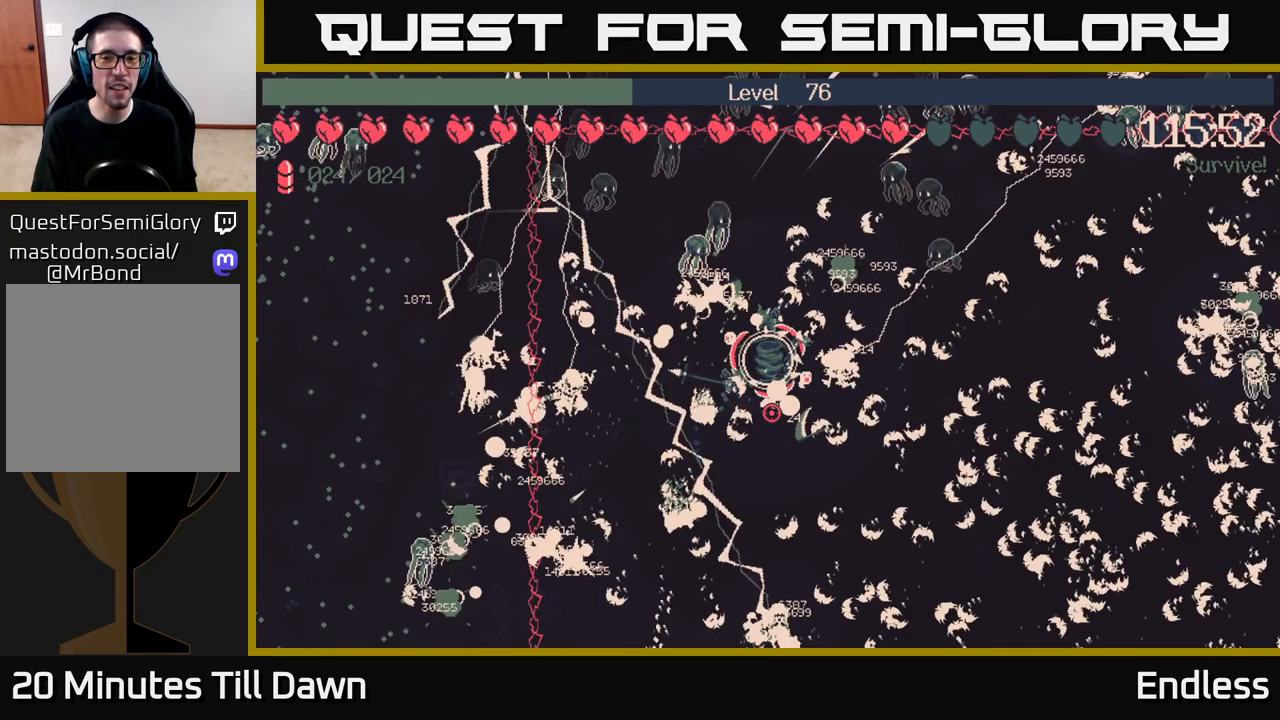
{"buttons": [], "left_stick": "center", "right_stick": "center", "events": [[167, "left_stick", "center"]]}
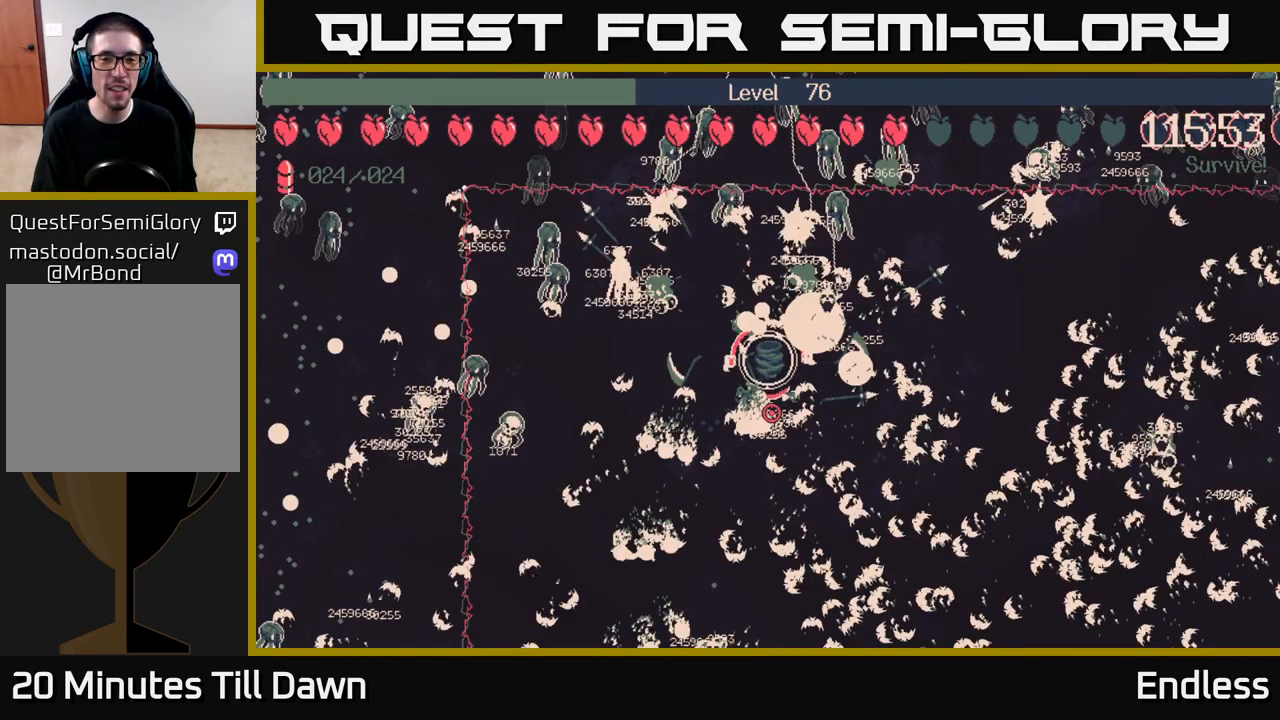
{"buttons": [], "left_stick": "center", "right_stick": "center", "events": []}
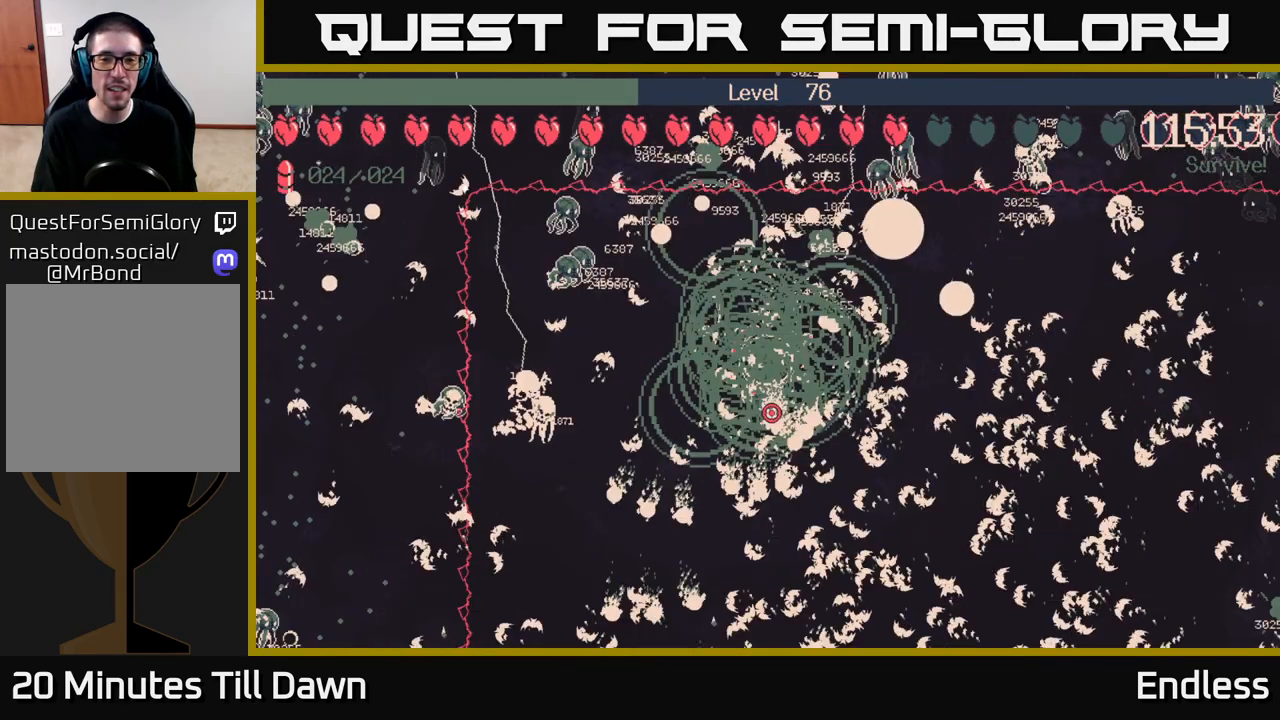
{"buttons": [], "left_stick": "right", "right_stick": "center", "events": [[117, "left_stick", "right"]]}
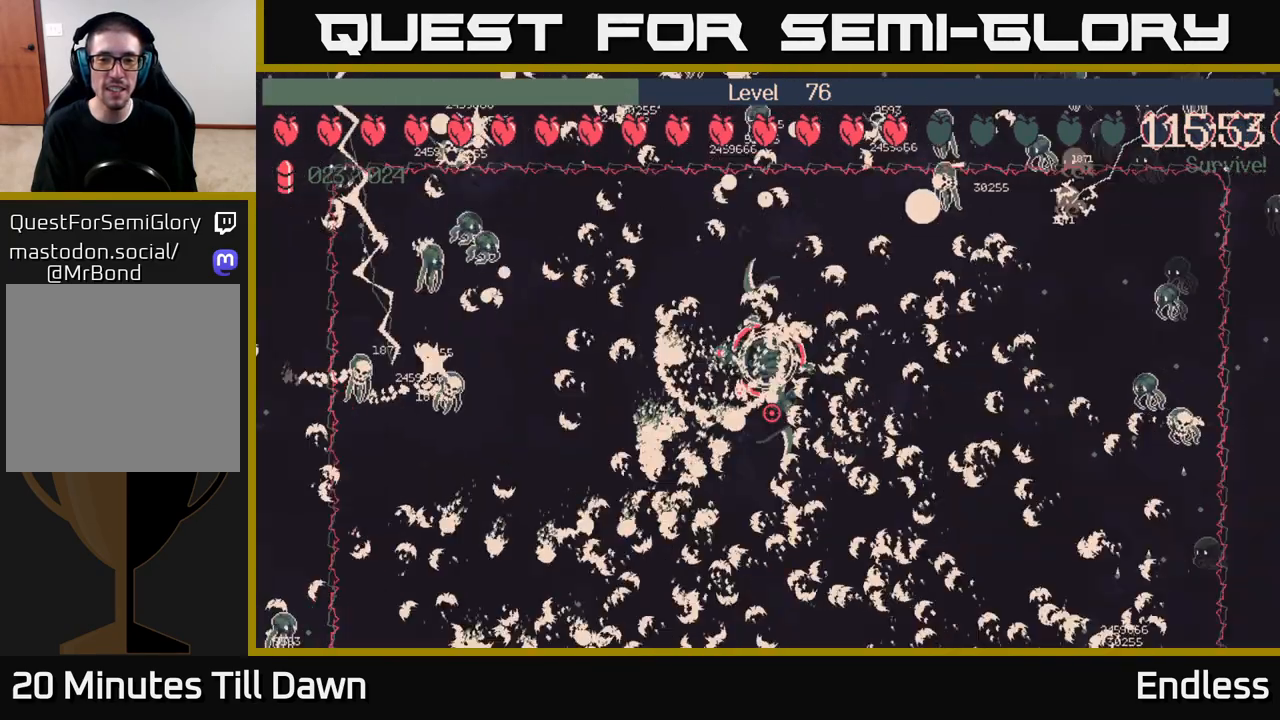
{"buttons": [], "left_stick": "up-right", "right_stick": "center", "events": [[317, "left_stick", "up-right"]]}
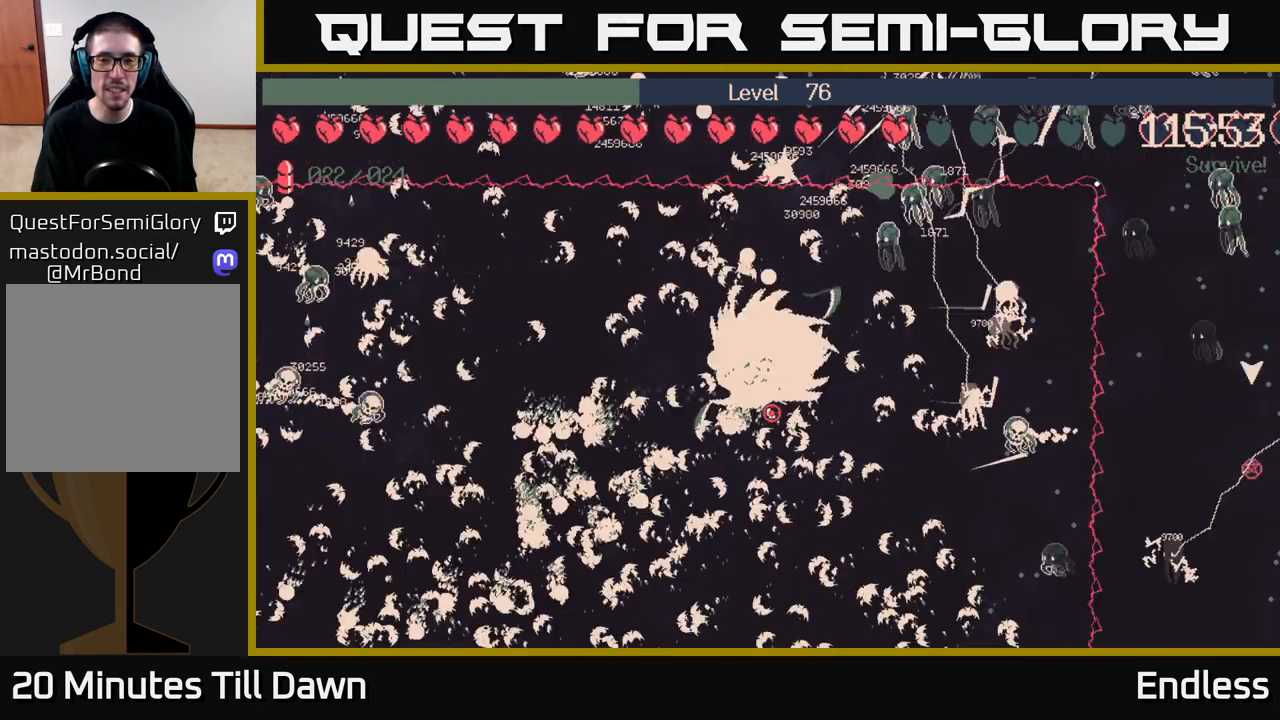
{"buttons": [], "left_stick": "center", "right_stick": "center", "events": [[200, "left_stick", "center"]]}
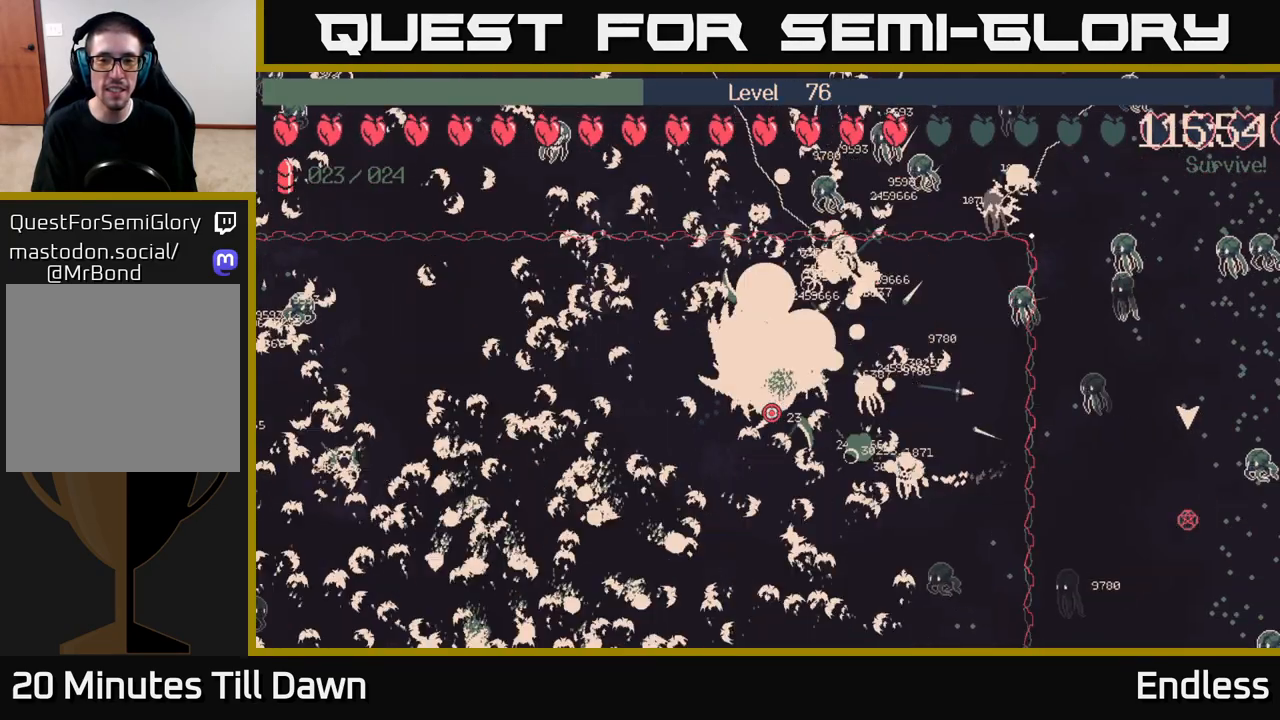
{"buttons": [], "left_stick": "center", "right_stick": "center", "events": []}
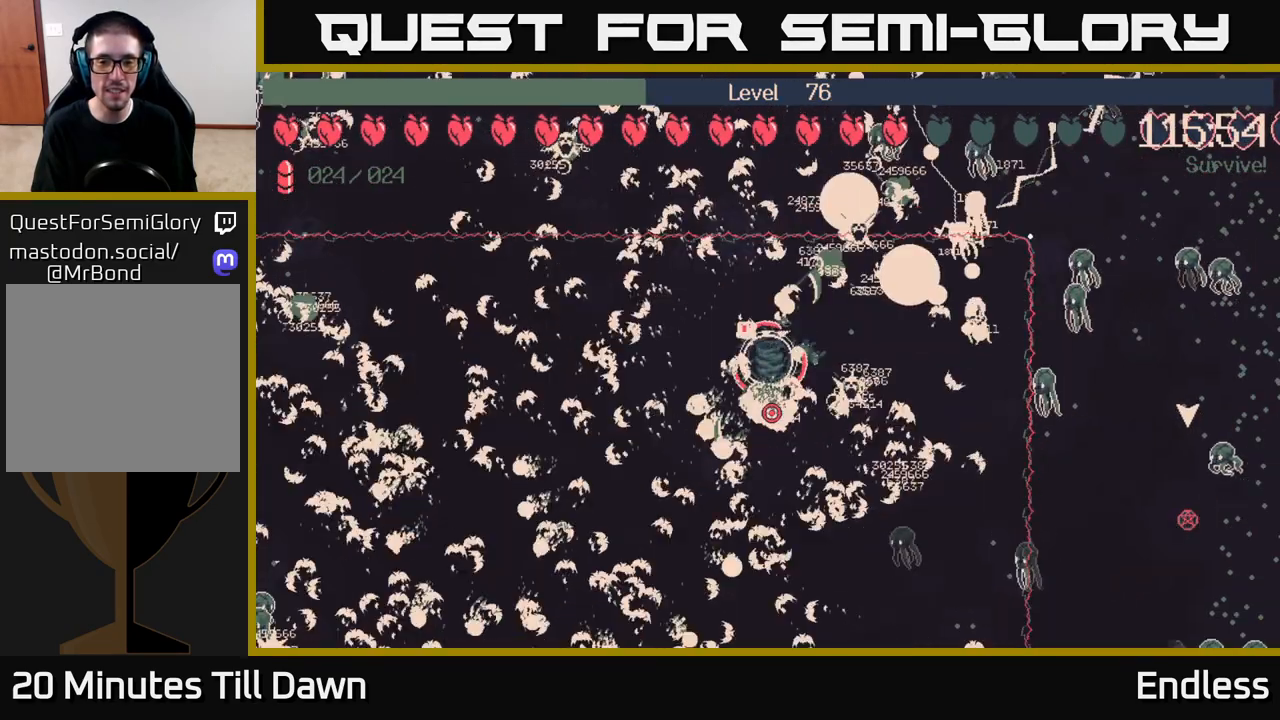
{"buttons": [], "left_stick": "center", "right_stick": "center", "events": []}
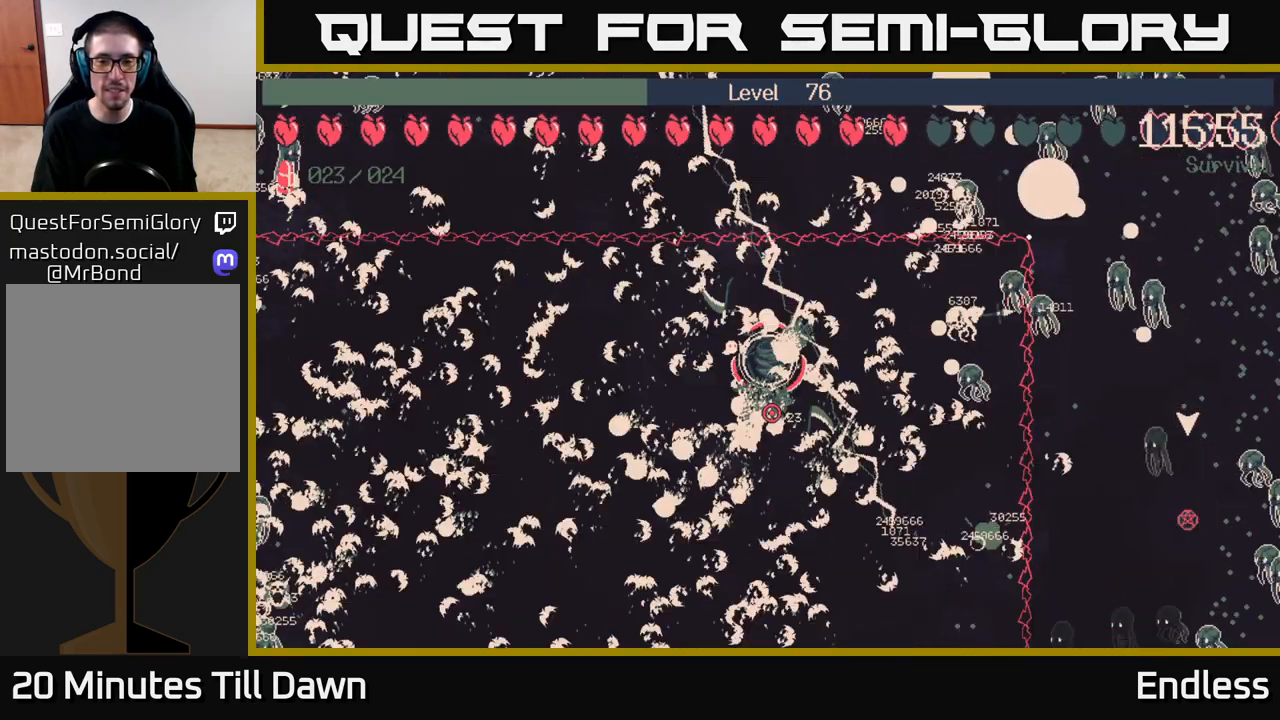
{"buttons": [], "left_stick": "down-right", "right_stick": "center", "events": [[300, "left_stick", "right"], [450, "left_stick", "down-right"]]}